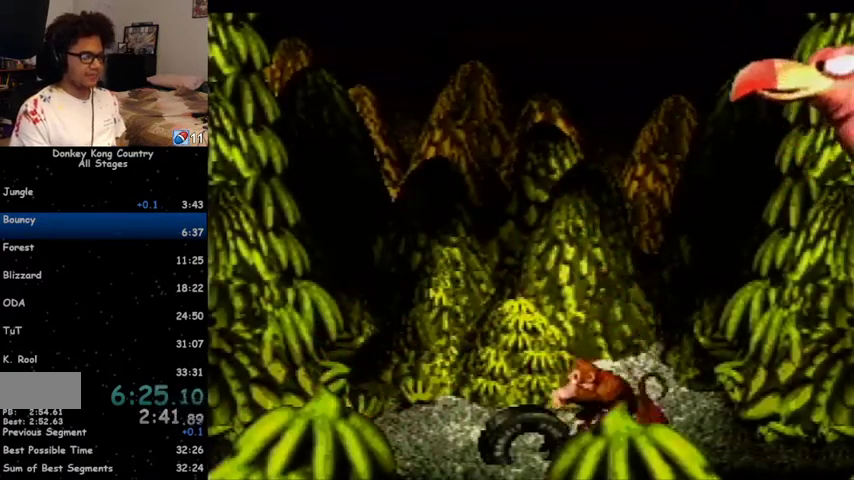
Gameplay with a controller (Nintendo layout); each line is a JSON object with the inputs held at the frame after it. "events" lists button and stick changes between this image and that frame as [ms after this image, input, new state], when the widget could be followed in between. Not read: L1 L3 R1 R3.
{"buttons": ["B", "Y", "DPAD_RIGHT"], "events": [[100, "DPAD_LEFT", "up"], [133, "B", "down"], [167, "DPAD_RIGHT", "down"]]}
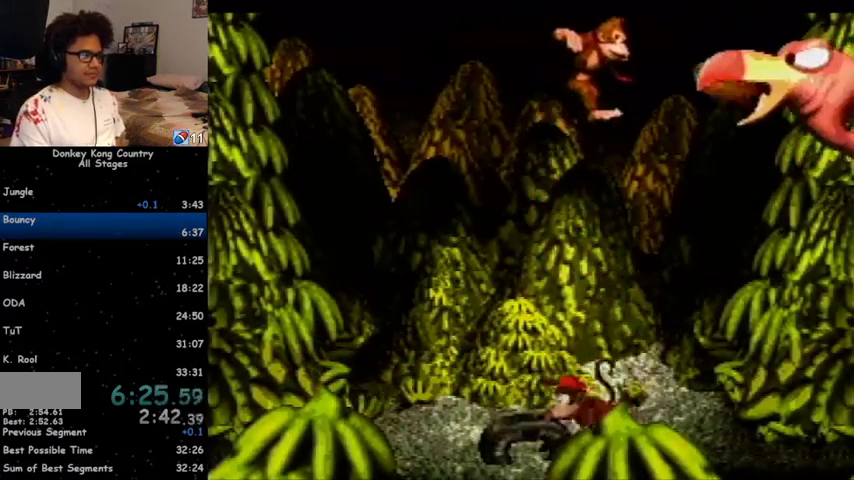
{"buttons": ["Y", "DPAD_LEFT"], "events": [[267, "B", "up"], [267, "DPAD_RIGHT", "up"], [367, "DPAD_LEFT", "down"]]}
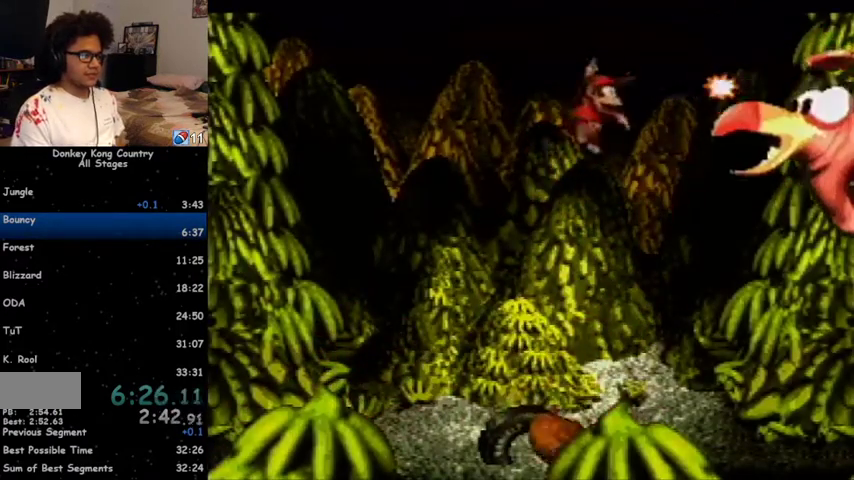
{"buttons": ["Y", "DPAD_RIGHT"], "events": [[367, "DPAD_LEFT", "up"], [433, "DPAD_RIGHT", "down"]]}
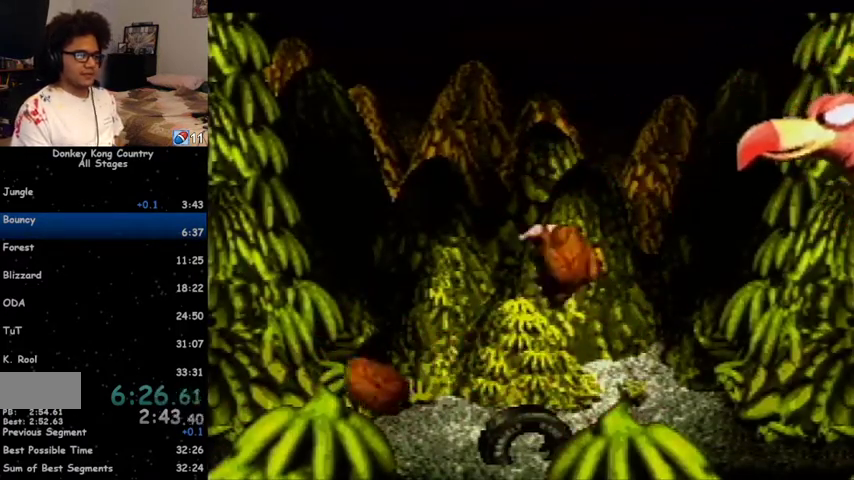
{"buttons": ["Y"], "events": [[233, "DPAD_RIGHT", "up"], [267, "DPAD_LEFT", "down"], [367, "DPAD_LEFT", "up"]]}
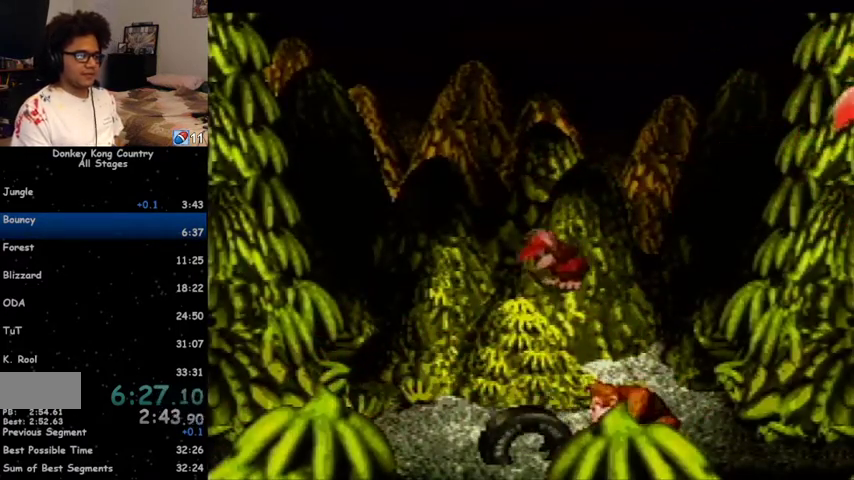
{"buttons": ["Y"], "events": []}
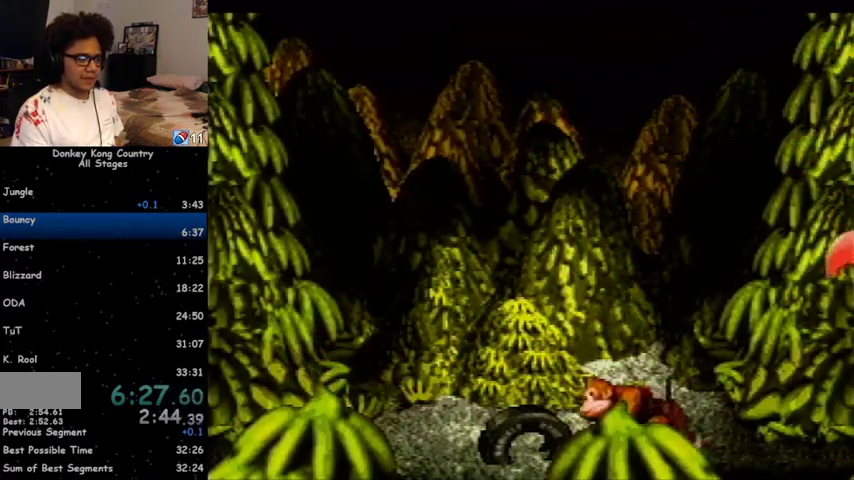
{"buttons": ["Y", "DPAD_LEFT"], "events": [[367, "DPAD_LEFT", "down"]]}
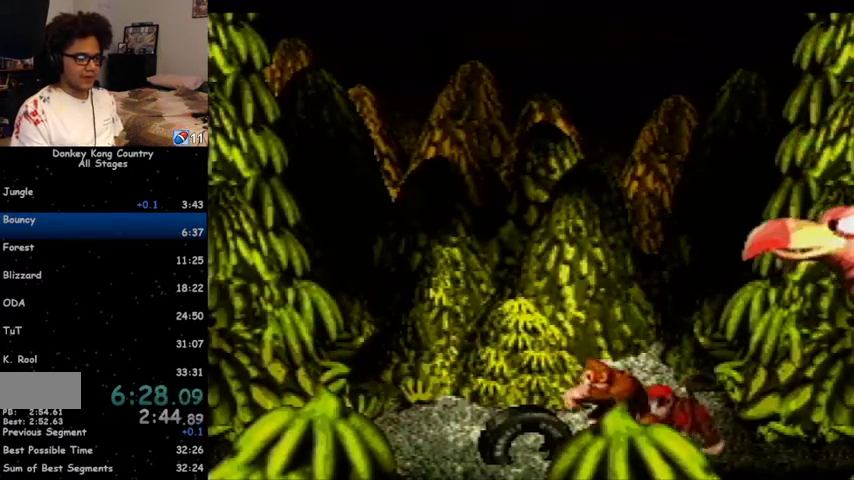
{"buttons": ["Y", "DPAD_RIGHT"], "events": [[133, "DPAD_LEFT", "up"], [167, "B", "down"], [200, "DPAD_RIGHT", "down"], [367, "B", "up"]]}
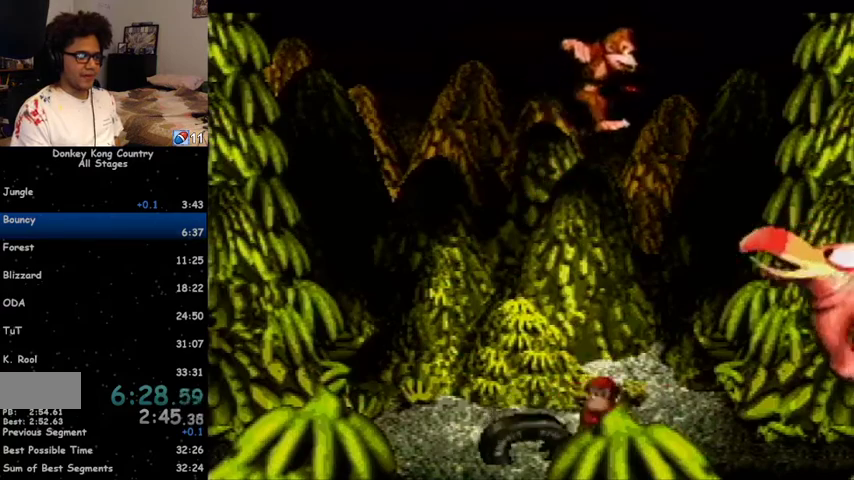
{"buttons": ["Y", "DPAD_LEFT"], "events": [[200, "Y", "up"], [233, "Y", "down"], [267, "B", "down"], [267, "DPAD_RIGHT", "up"], [267, "Y", "up"], [333, "Y", "down"], [367, "DPAD_LEFT", "down"], [433, "B", "up"]]}
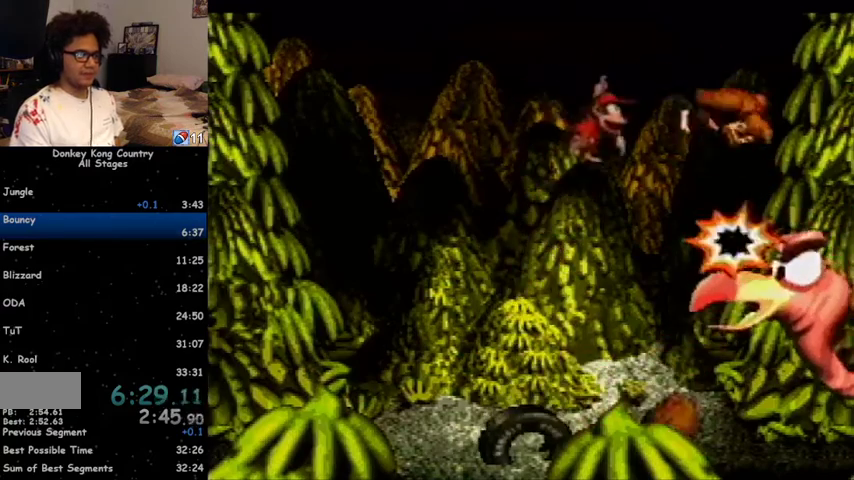
{"buttons": ["Y", "DPAD_RIGHT"], "events": [[367, "DPAD_LEFT", "up"], [500, "DPAD_RIGHT", "down"]]}
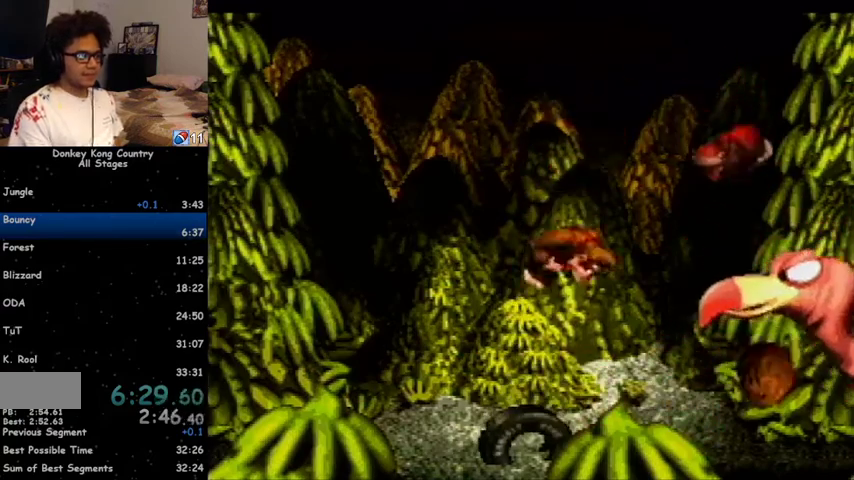
{"buttons": ["Y"], "events": [[200, "DPAD_RIGHT", "up"], [300, "DPAD_LEFT", "down"], [400, "DPAD_LEFT", "up"]]}
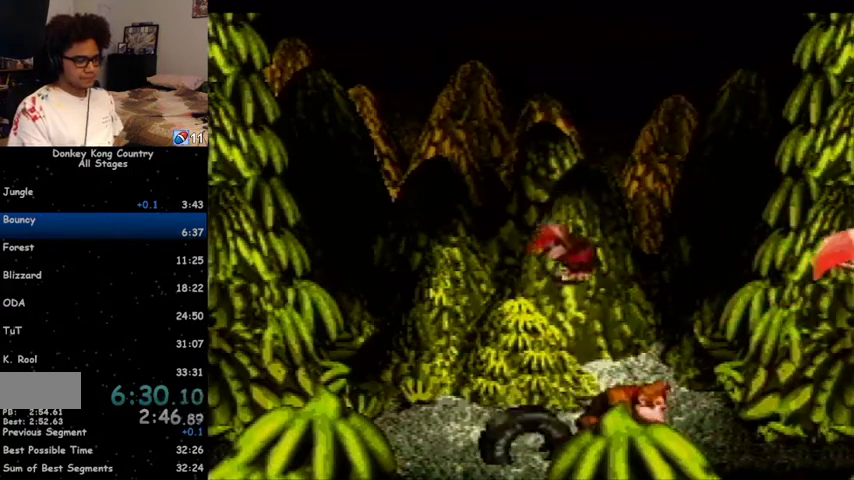
{"buttons": ["Y"], "events": []}
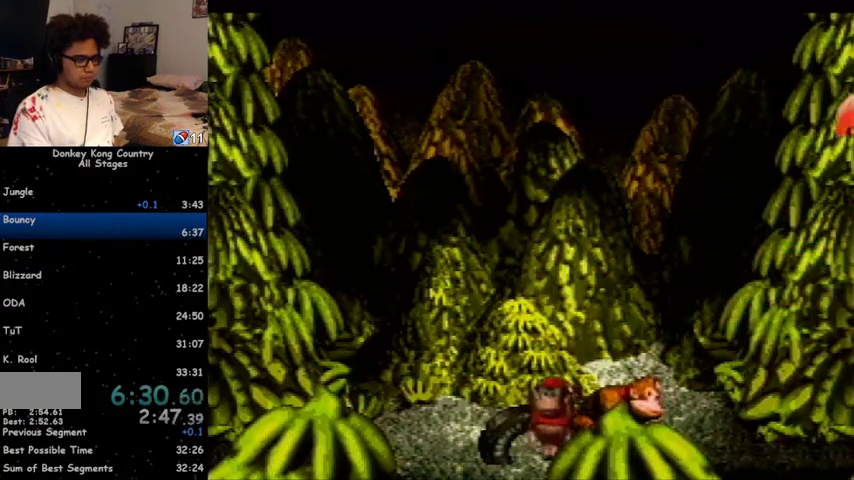
{"buttons": ["Y"], "events": []}
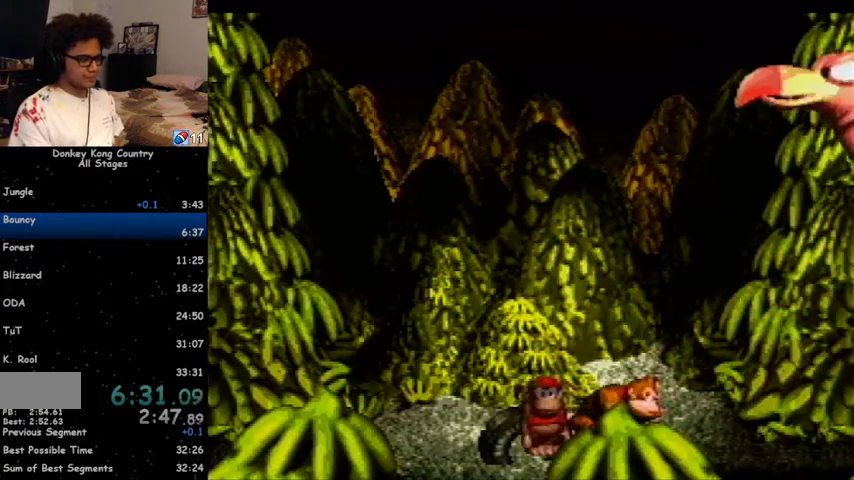
{"buttons": ["B", "Y", "DPAD_RIGHT"], "events": [[100, "DPAD_LEFT", "down"], [333, "B", "down"], [333, "DPAD_LEFT", "up"], [433, "DPAD_RIGHT", "down"]]}
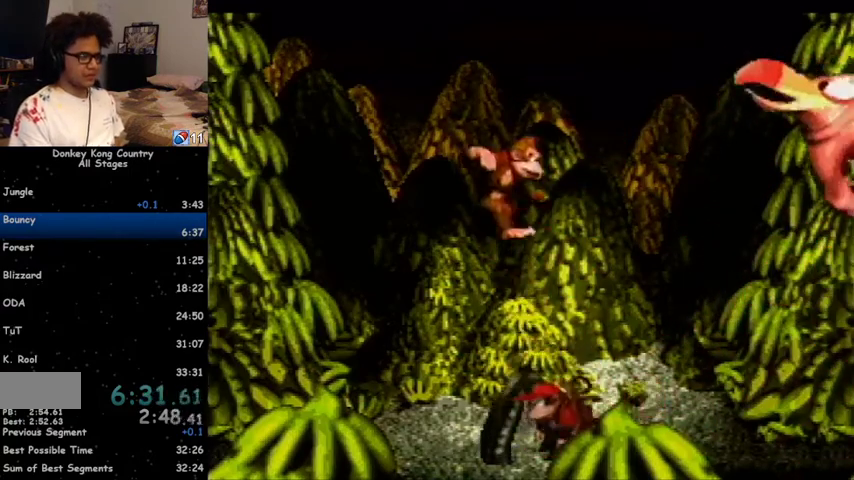
{"buttons": ["Y"], "events": [[333, "B", "up"], [467, "DPAD_RIGHT", "up"]]}
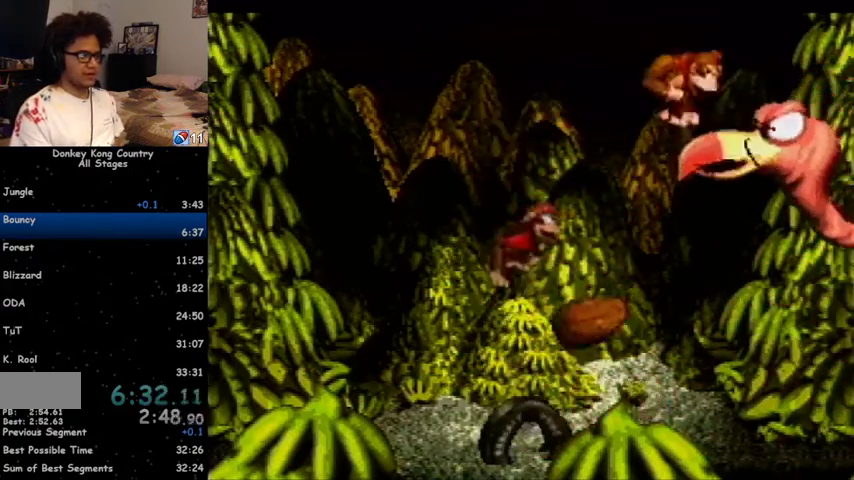
{"buttons": ["Y"], "events": [[133, "DPAD_LEFT", "down"], [500, "DPAD_LEFT", "up"]]}
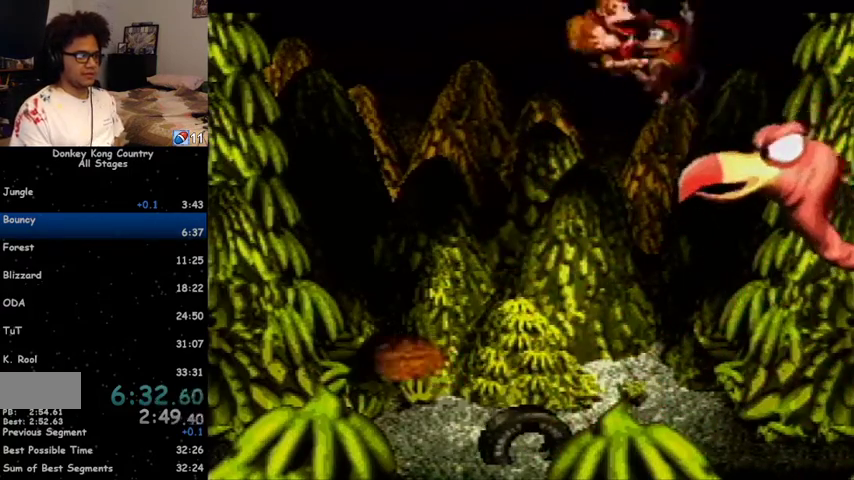
{"buttons": ["Y", "DPAD_RIGHT"], "events": [[367, "DPAD_RIGHT", "down"]]}
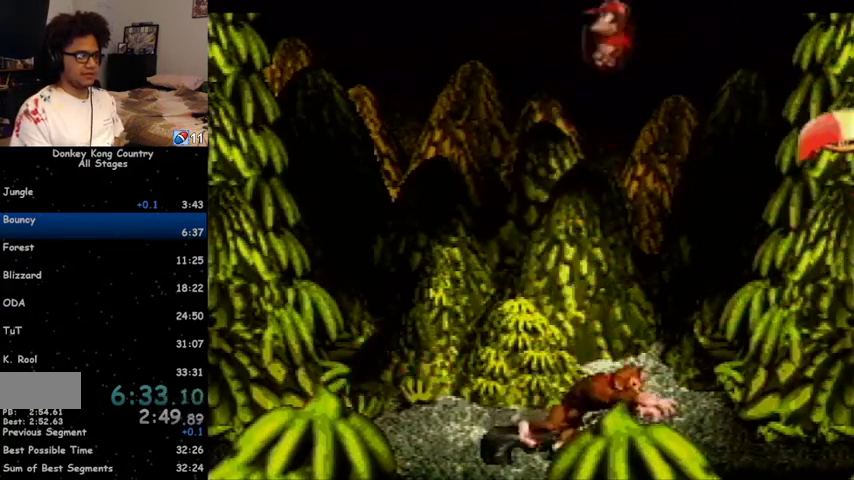
{"buttons": ["Y"], "events": [[67, "DPAD_RIGHT", "up"], [167, "DPAD_LEFT", "down"], [233, "DPAD_LEFT", "up"]]}
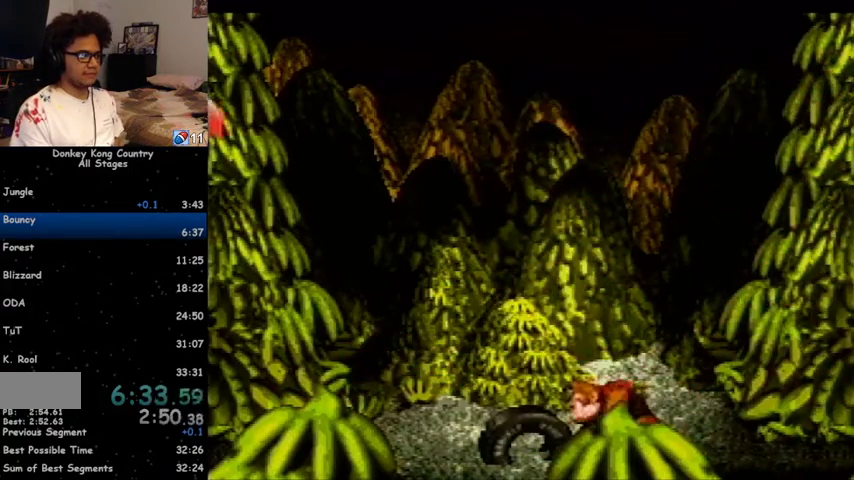
{"buttons": ["Y", "DPAD_LEFT"], "events": [[500, "DPAD_LEFT", "down"]]}
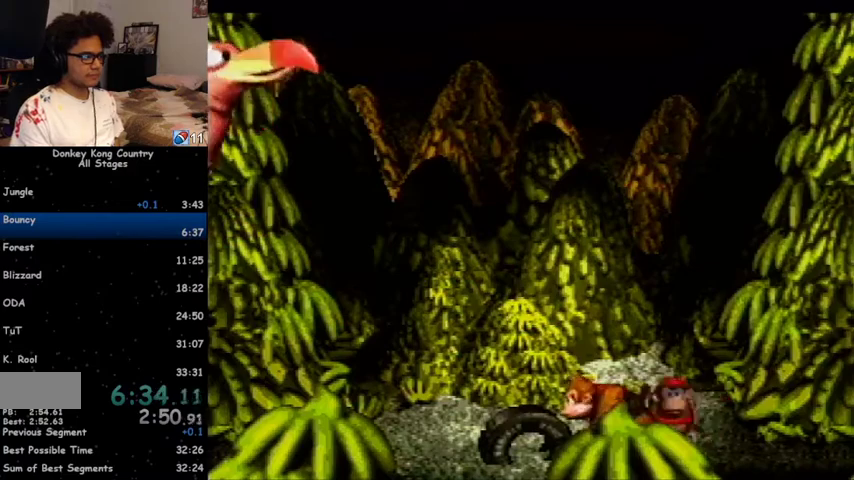
{"buttons": ["B", "Y", "DPAD_LEFT"], "events": [[267, "DPAD_LEFT", "up"], [300, "B", "down"], [500, "DPAD_LEFT", "down"]]}
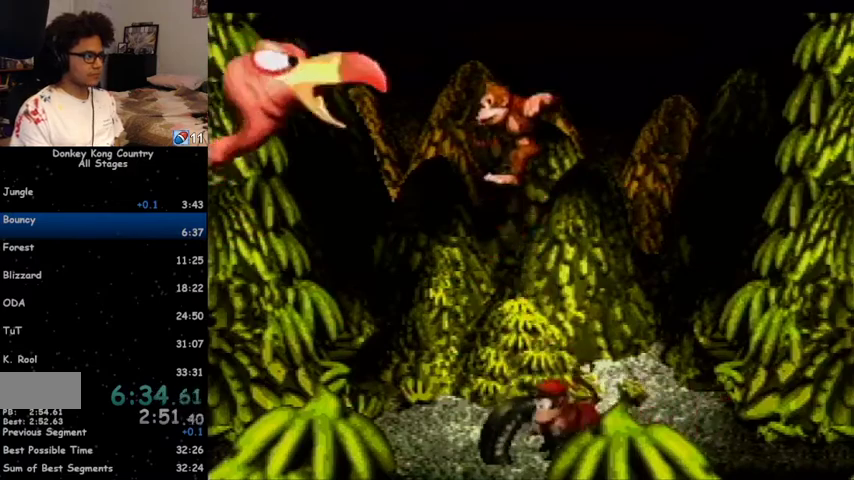
{"buttons": ["B", "Y"], "events": [[367, "DPAD_LEFT", "up"]]}
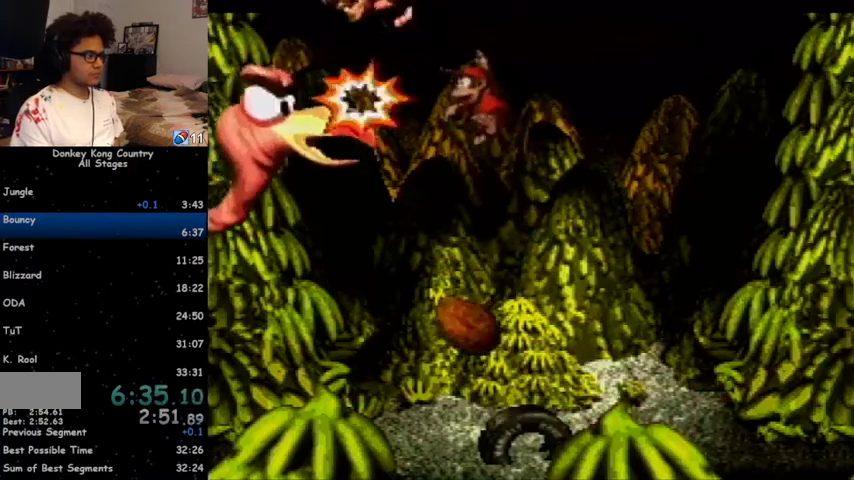
{"buttons": ["Y", "DPAD_RIGHT"], "events": [[100, "DPAD_RIGHT", "down"], [133, "B", "up"], [233, "DPAD_RIGHT", "up"], [467, "DPAD_RIGHT", "down"]]}
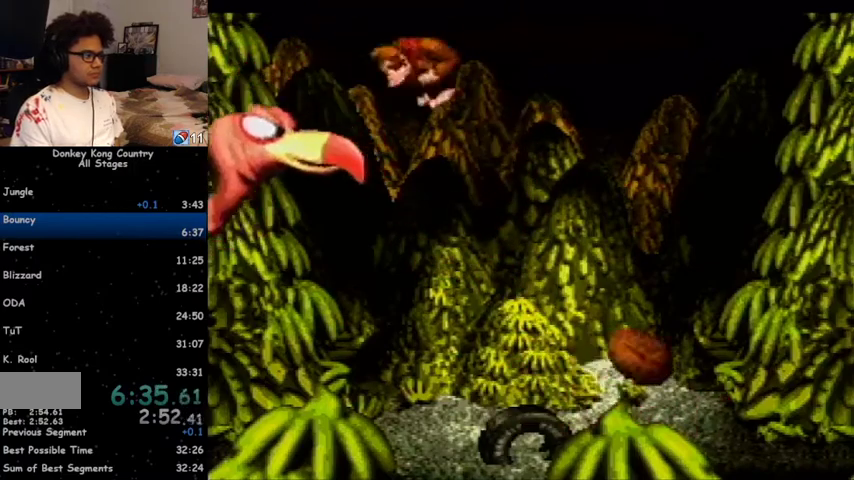
{"buttons": ["Y", "DPAD_RIGHT"], "events": []}
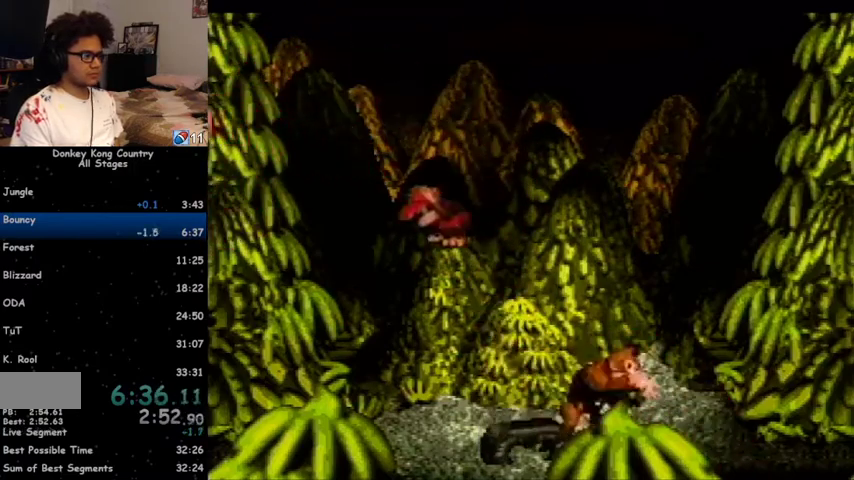
{"buttons": ["Y"], "events": [[33, "DPAD_RIGHT", "up"], [67, "DPAD_LEFT", "down"], [167, "DPAD_LEFT", "up"]]}
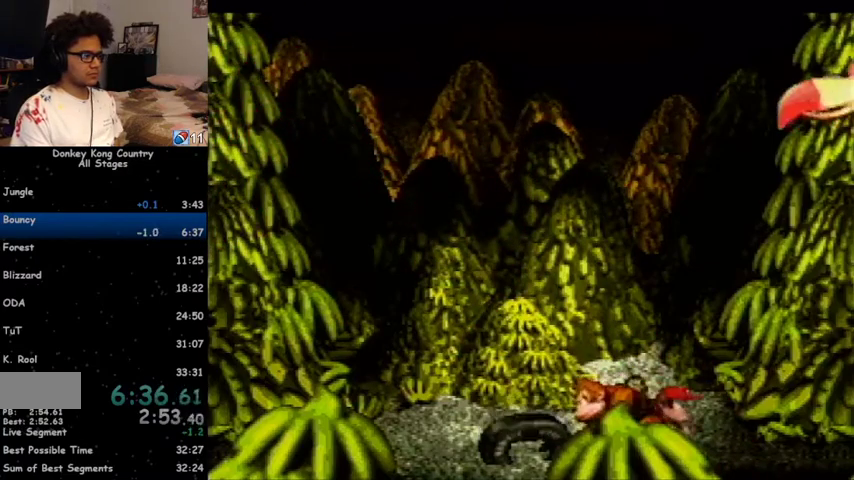
{"buttons": ["B", "Y"], "events": [[133, "DPAD_LEFT", "down"], [433, "DPAD_LEFT", "up"], [467, "B", "down"]]}
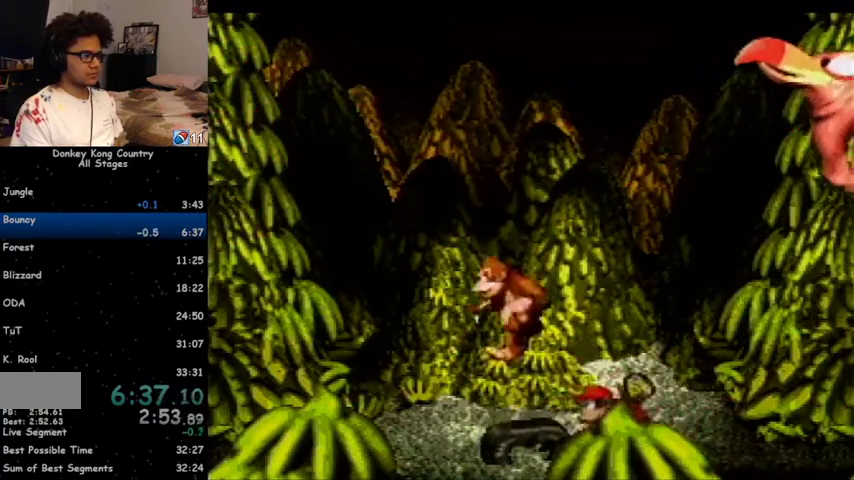
{"buttons": ["Y", "DPAD_RIGHT"], "events": [[33, "DPAD_RIGHT", "down"], [433, "B", "up"]]}
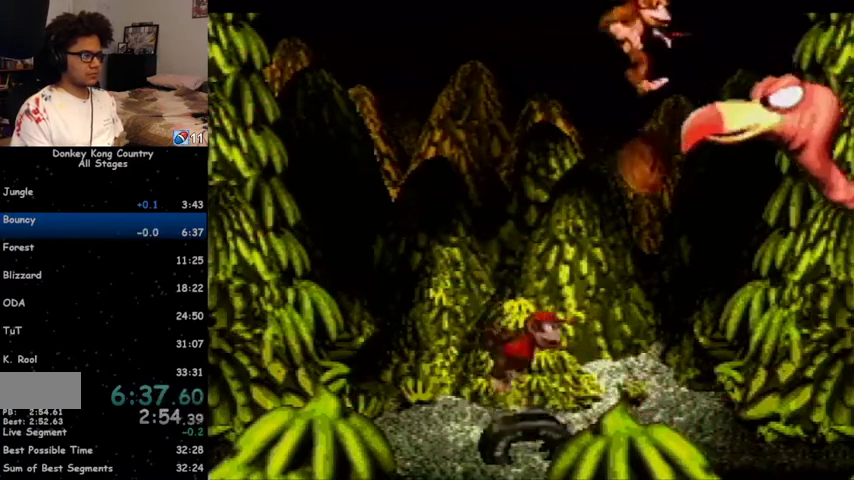
{"buttons": ["Y"], "events": [[167, "DPAD_RIGHT", "up"], [267, "DPAD_LEFT", "down"], [467, "DPAD_LEFT", "up"]]}
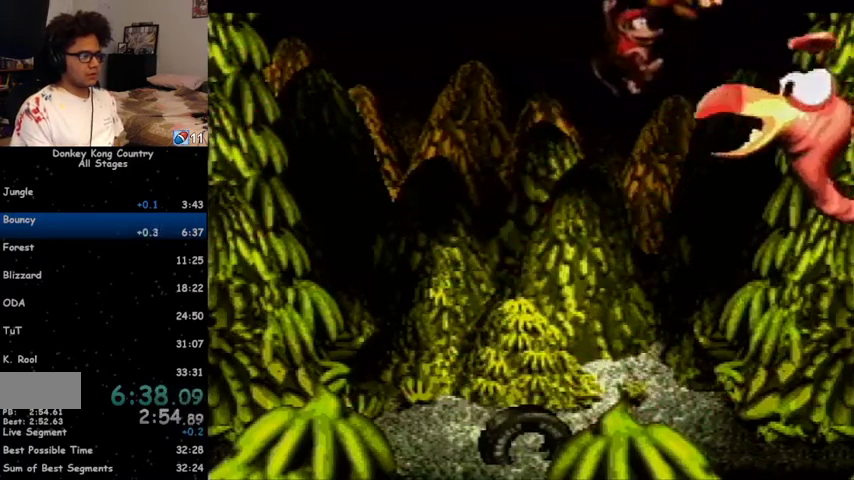
{"buttons": ["DPAD_DOWN", "DPAD_RIGHT"], "events": [[267, "Y", "up"], [333, "DPAD_RIGHT", "down"], [367, "DPAD_DOWN", "down"]]}
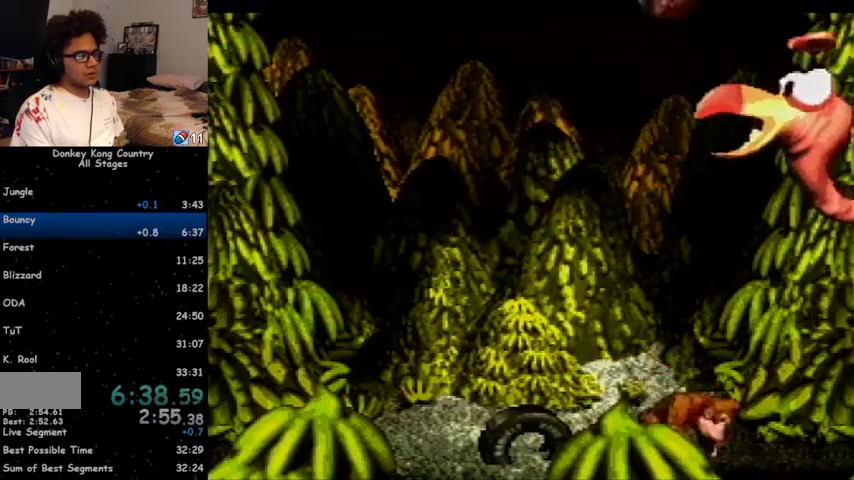
{"buttons": [], "events": [[133, "DPAD_RIGHT", "up"], [167, "B", "down"], [167, "DPAD_DOWN", "up"], [233, "B", "up"], [233, "DPAD_LEFT", "down"], [367, "DPAD_LEFT", "up"]]}
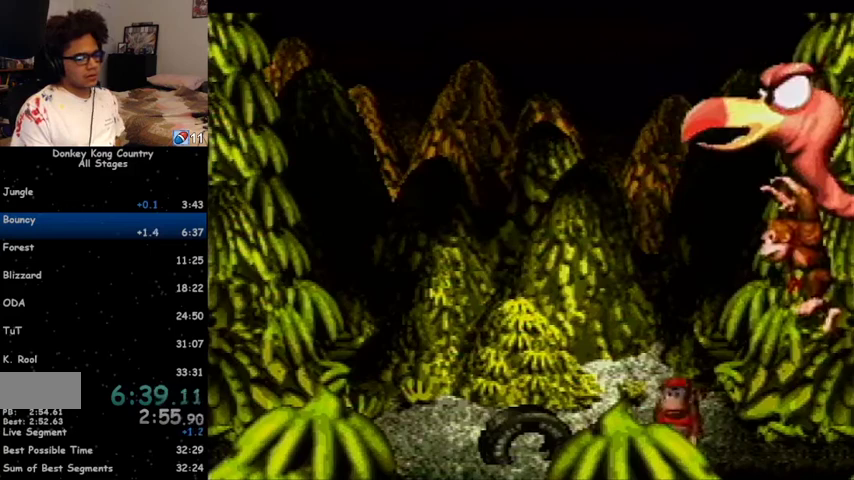
{"buttons": ["B"], "events": [[233, "DPAD_DOWN", "down"], [267, "DPAD_LEFT", "down"], [267, "Y", "down"], [300, "Y", "up"], [500, "B", "down"], [500, "DPAD_DOWN", "up"], [500, "DPAD_LEFT", "up"]]}
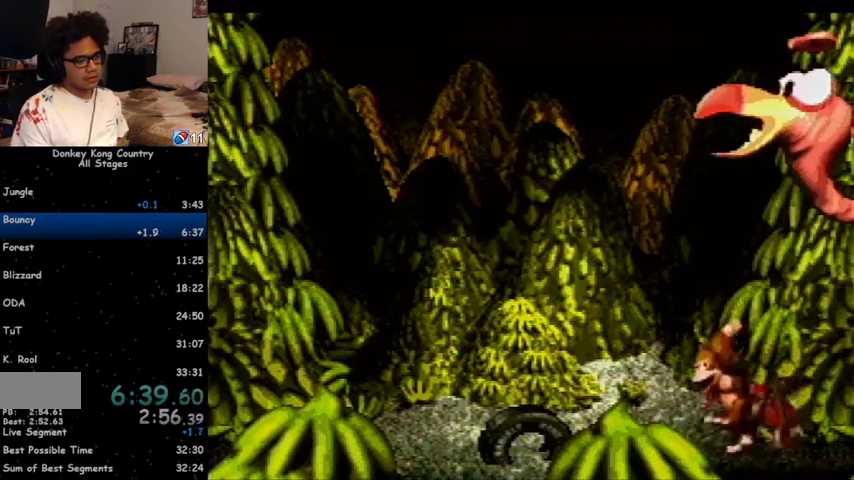
{"buttons": [], "events": [[67, "B", "up"], [133, "DPAD_RIGHT", "down"], [200, "DPAD_RIGHT", "up"]]}